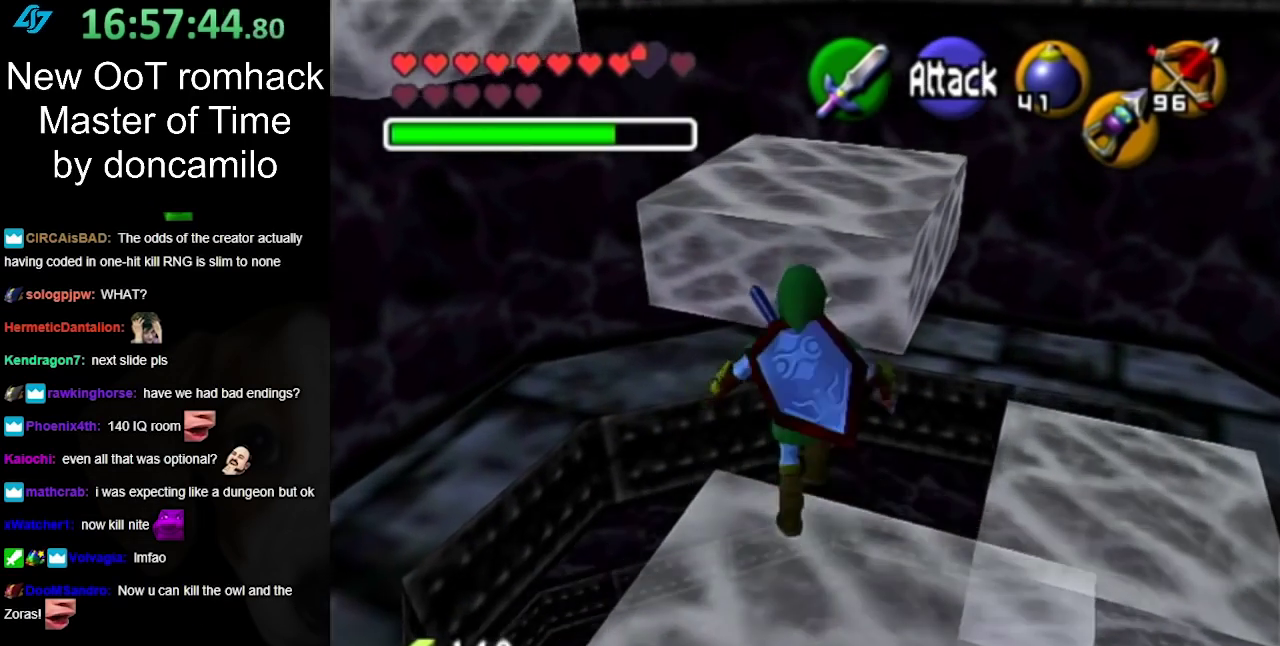
Gameplay with a controller (Nintendo layout); each line is a JSON object with the inputs held at the frame after it. "events" lists button and stick changes between this image and that frame as [ms after this image, input, new state], when the widget could be followed in between. Not read: L2 L3 R3.
{"buttons": [], "left_stick": "up", "right_stick": "center", "events": []}
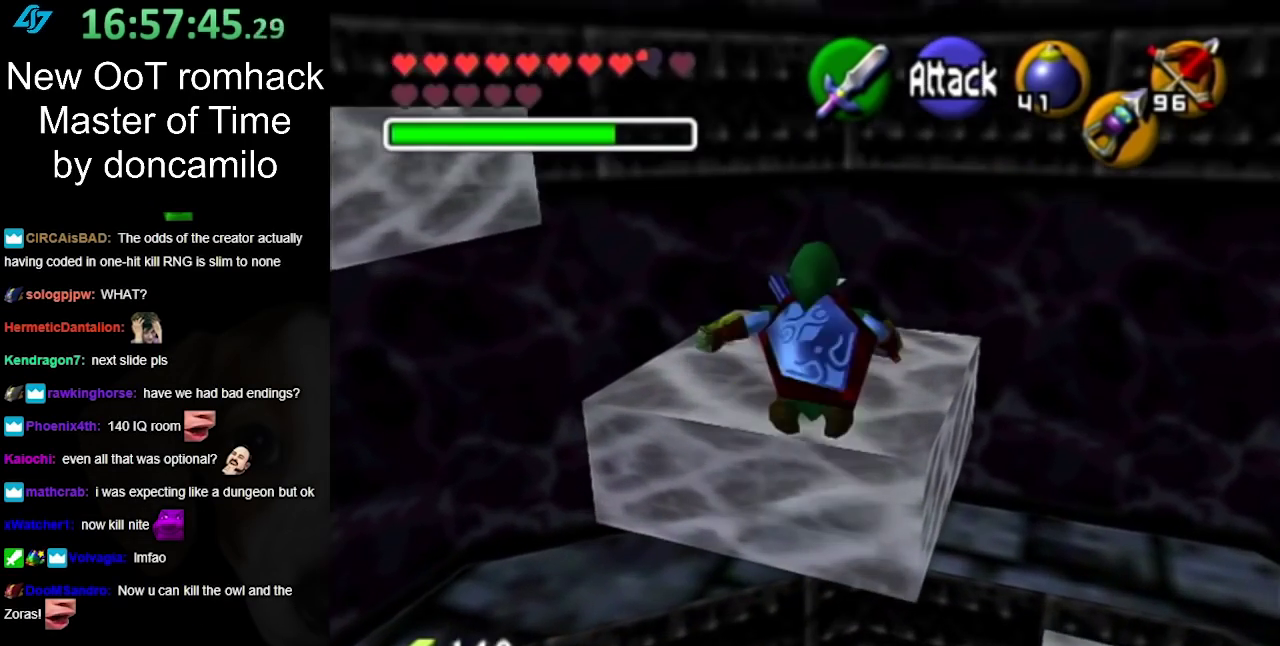
{"buttons": ["L1"], "left_stick": "center", "right_stick": "center", "events": [[83, "left_stick", "center"], [300, "left_stick", "left"], [367, "L1", "down"], [367, "left_stick", "center"]]}
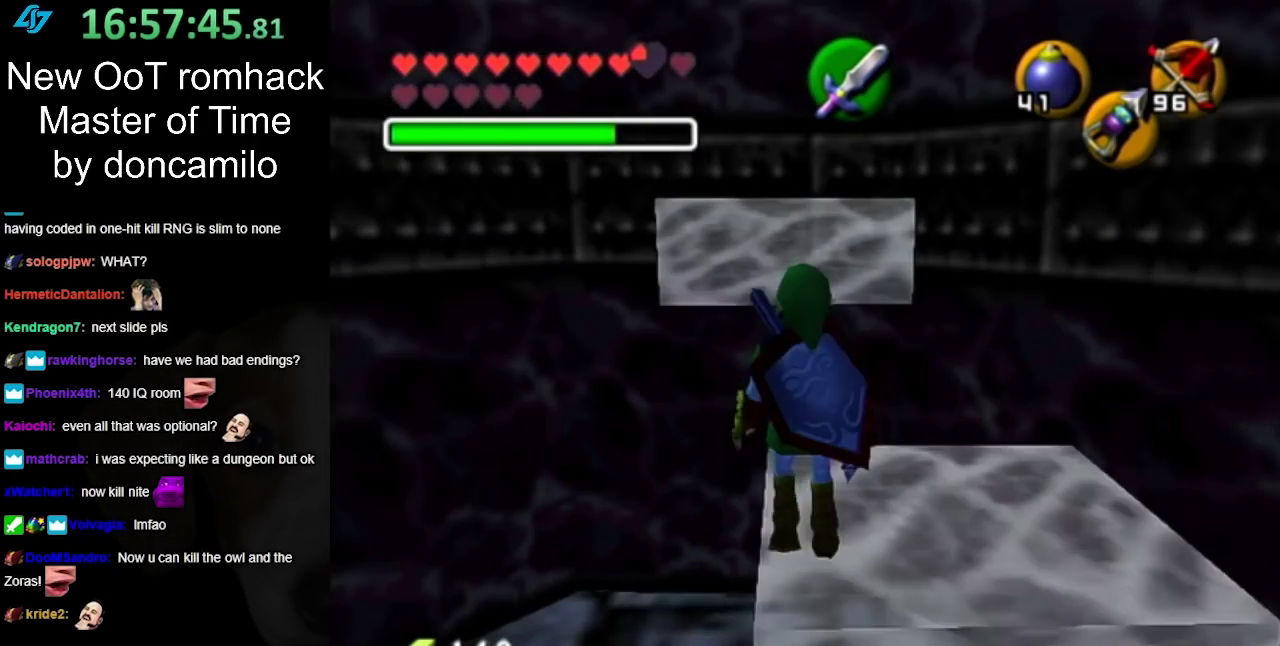
{"buttons": [], "left_stick": "up", "right_stick": "center", "events": [[83, "L1", "up"], [233, "left_stick", "up"]]}
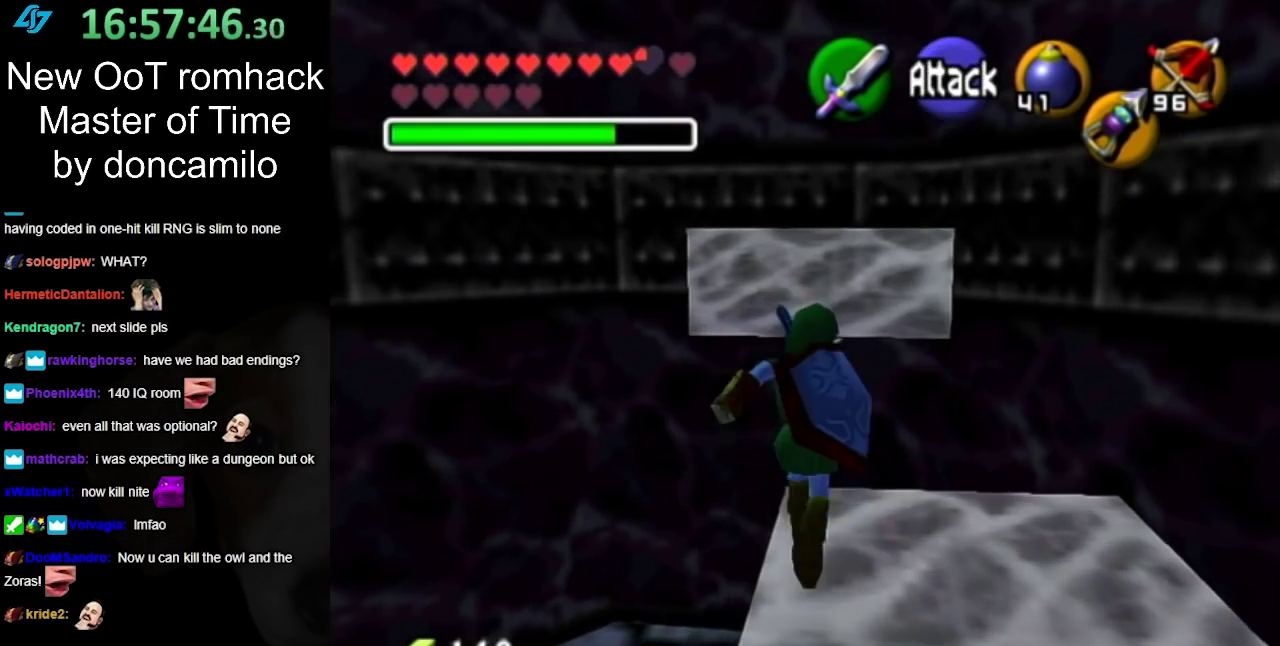
{"buttons": [], "left_stick": "up", "right_stick": "center", "events": []}
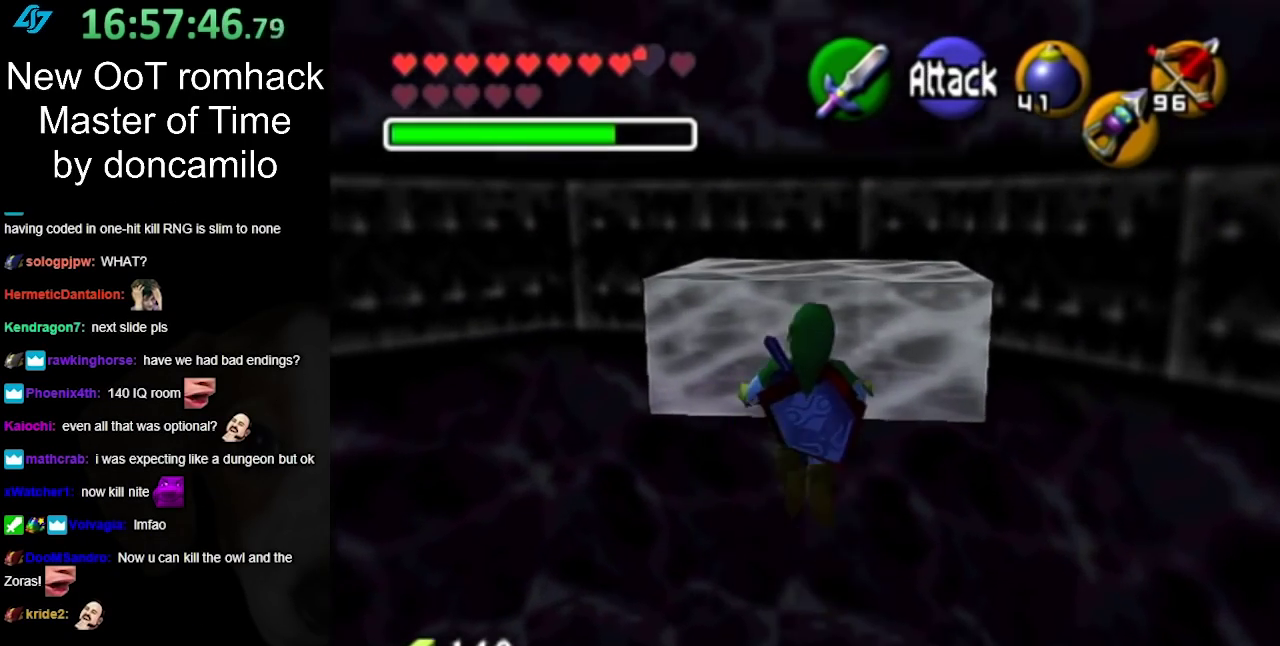
{"buttons": ["L1"], "left_stick": "up", "right_stick": "center", "events": [[483, "L1", "down"]]}
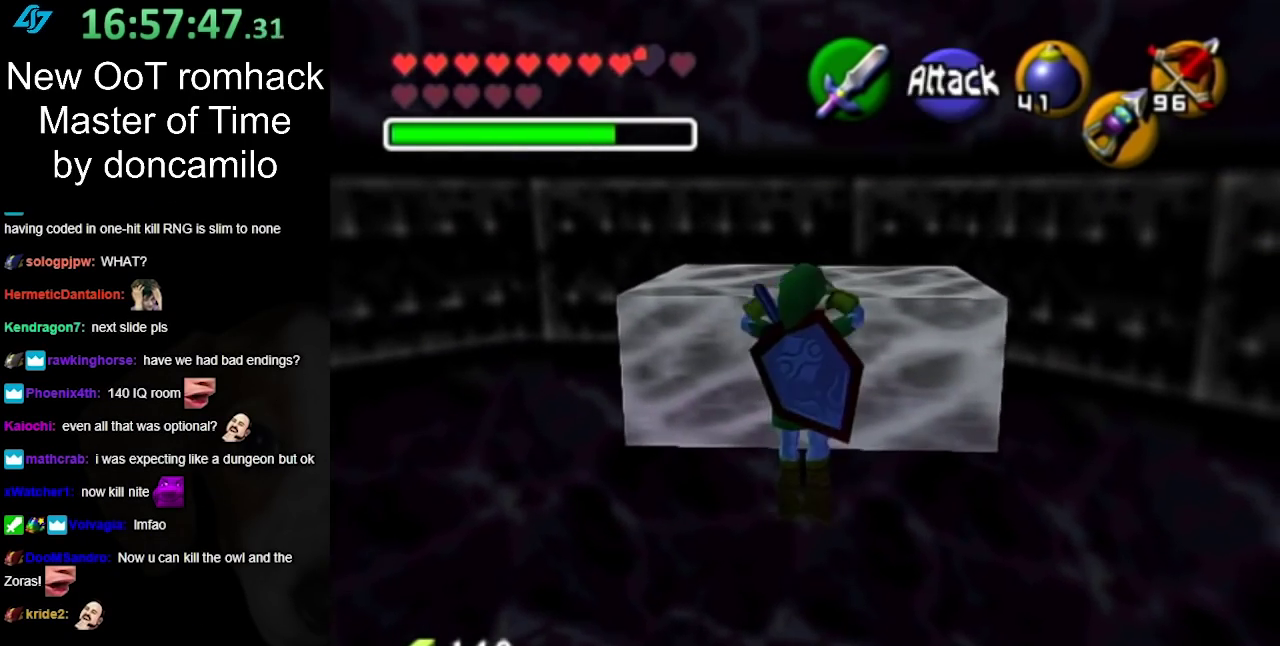
{"buttons": [], "left_stick": "up", "right_stick": "center"}
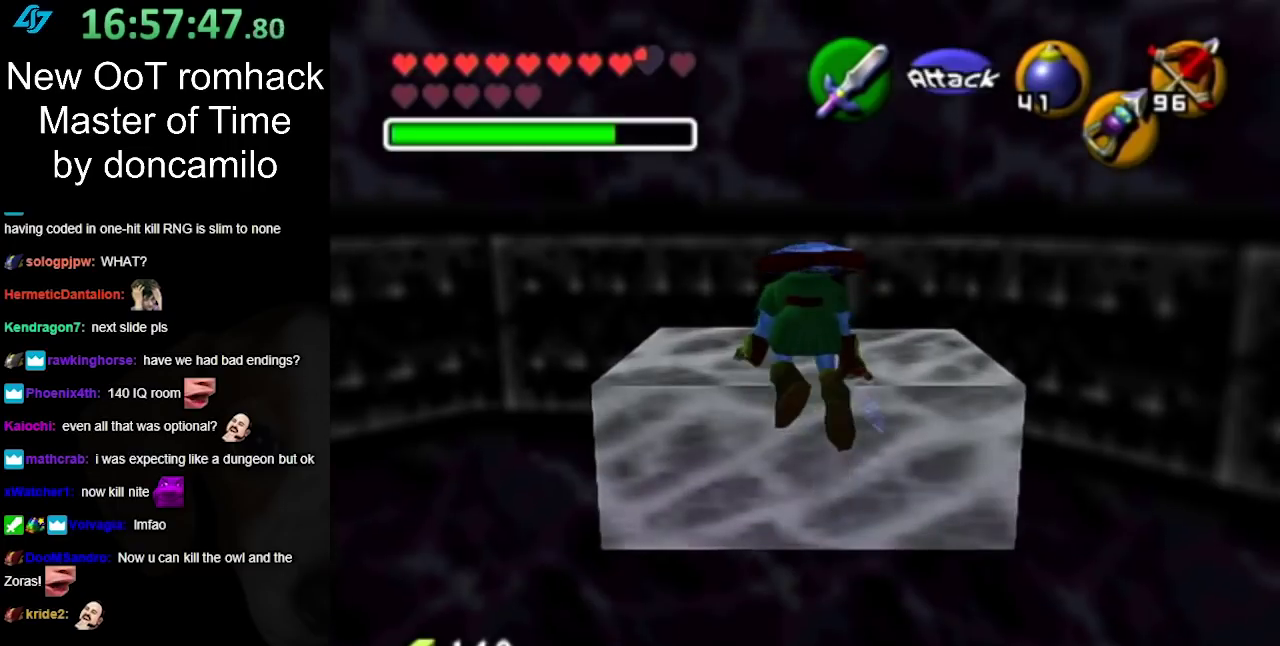
{"buttons": [], "left_stick": "up", "right_stick": "center"}
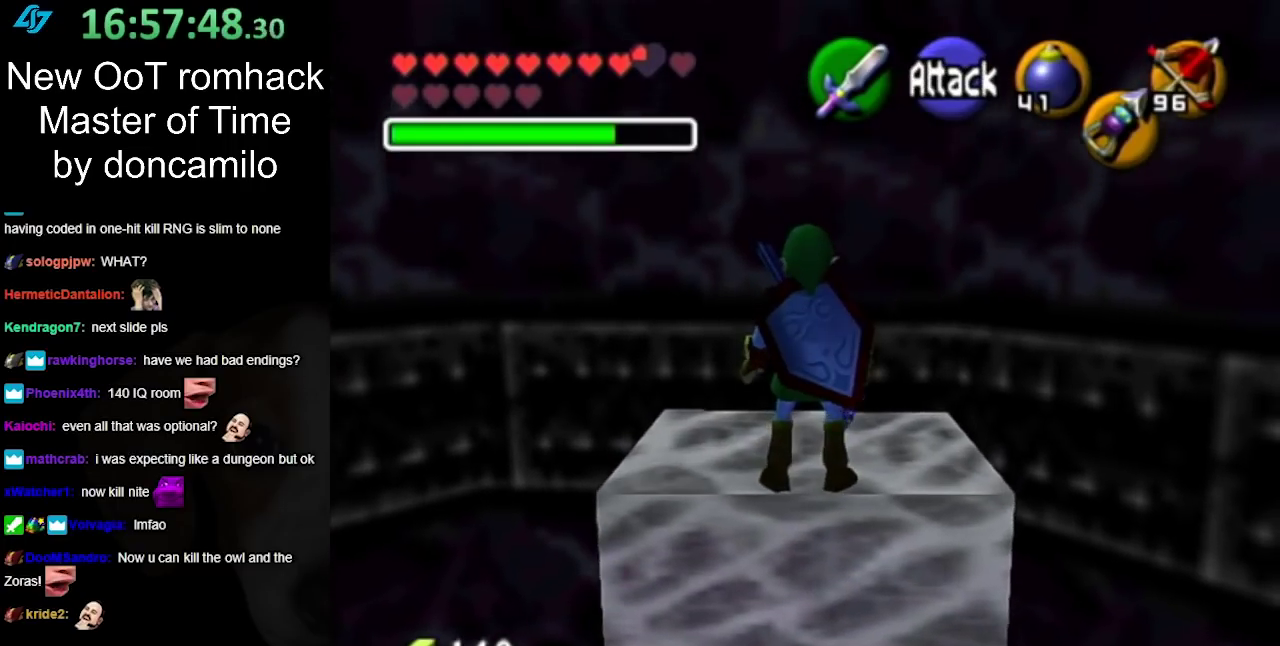
{"buttons": [], "left_stick": "center", "right_stick": "center", "events": [[417, "left_stick", "center"]]}
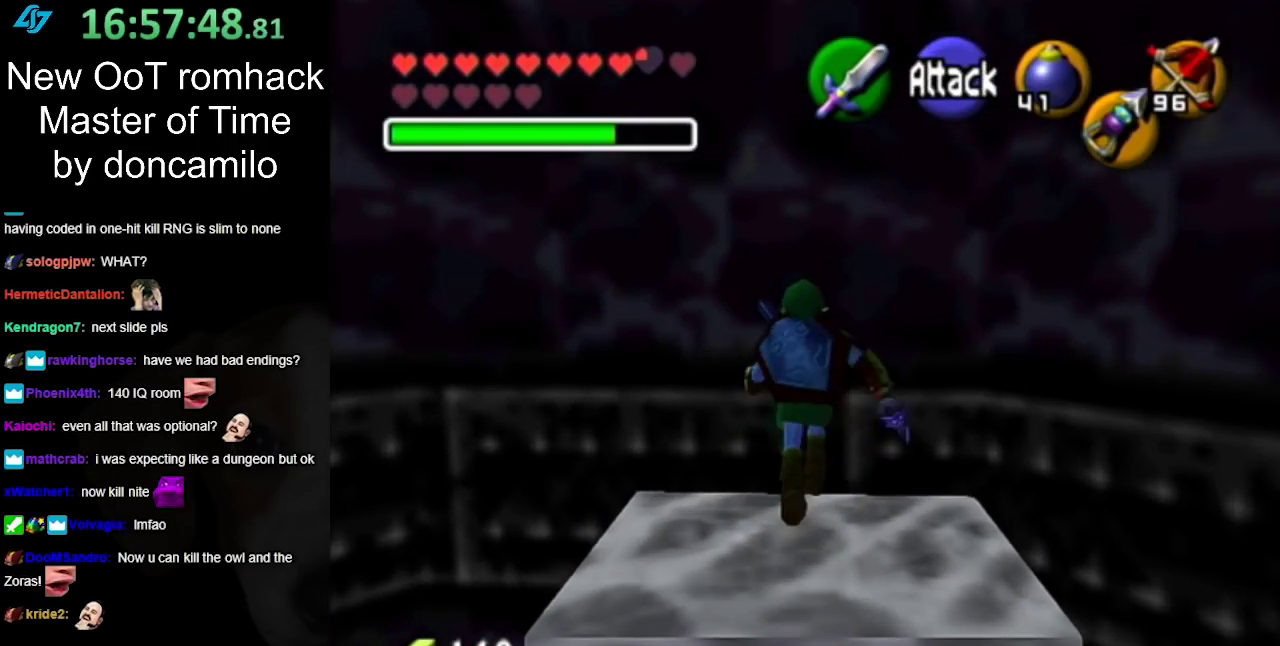
{"buttons": [], "left_stick": "center", "right_stick": "center", "events": [[50, "left_stick", "down"], [167, "Z", "down"], [233, "left_stick", "center"], [267, "Z", "up"]]}
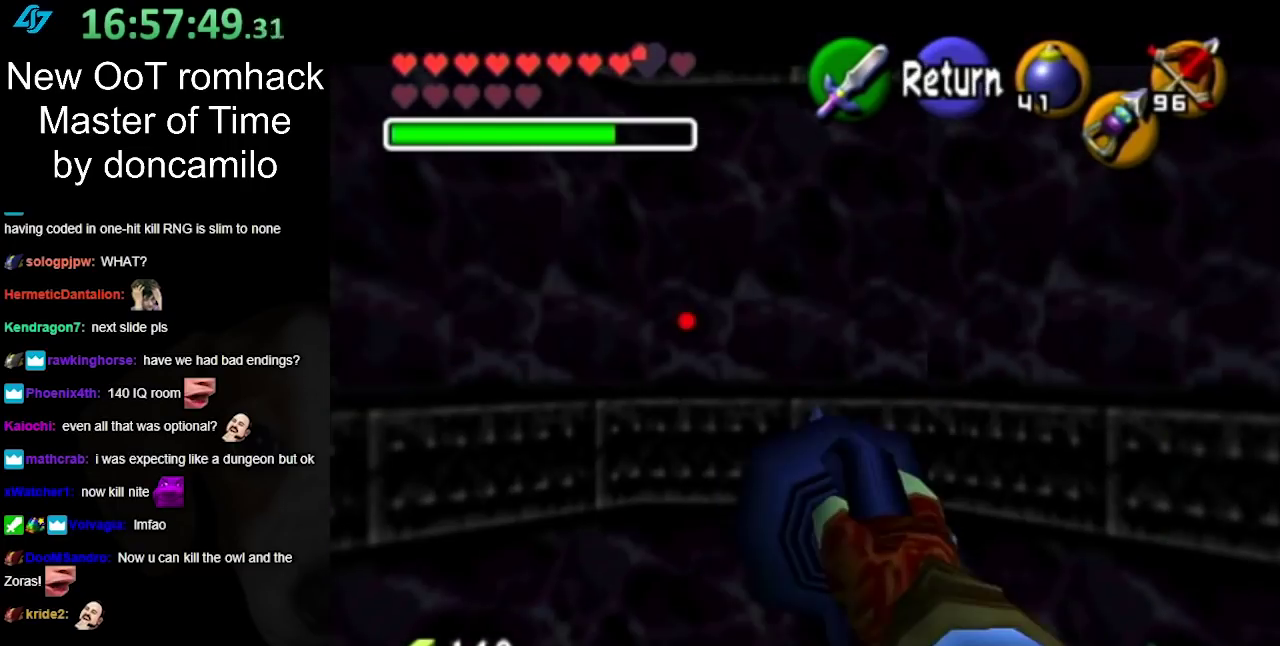
{"buttons": [], "left_stick": "down", "right_stick": "center", "events": [[117, "left_stick", "down"]]}
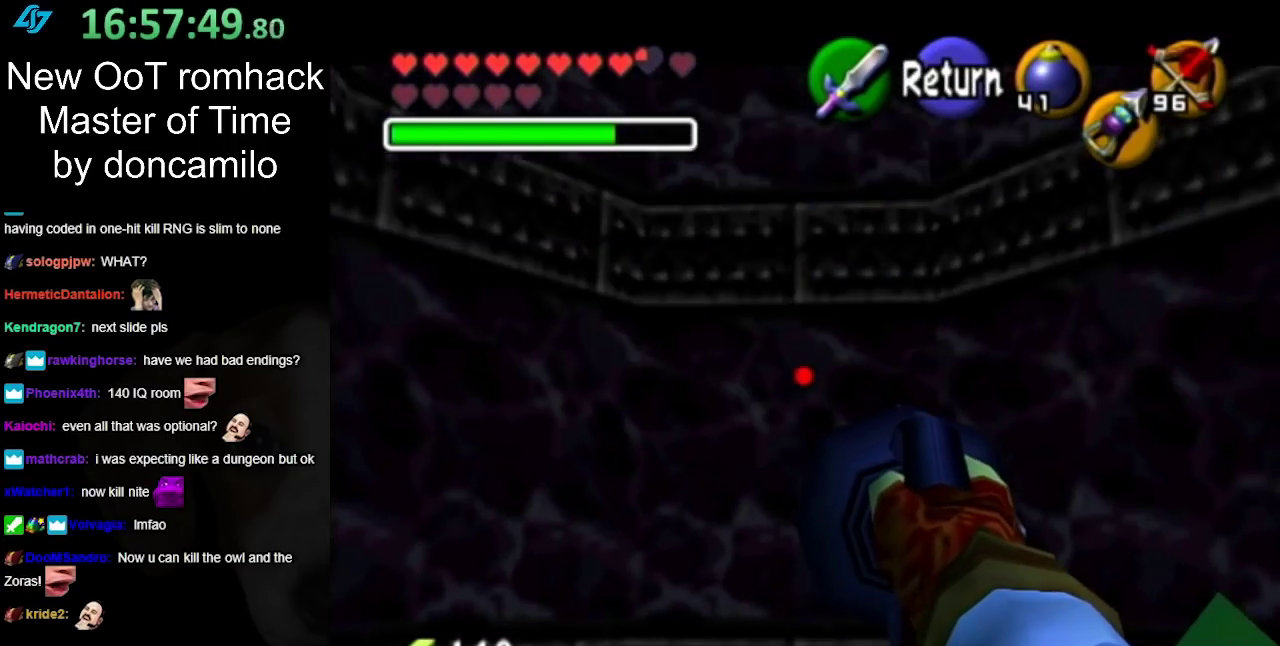
{"buttons": ["Z"], "left_stick": "down", "right_stick": "center", "events": [[167, "left_stick", "center"], [483, "left_stick", "down"], [500, "Z", "down"]]}
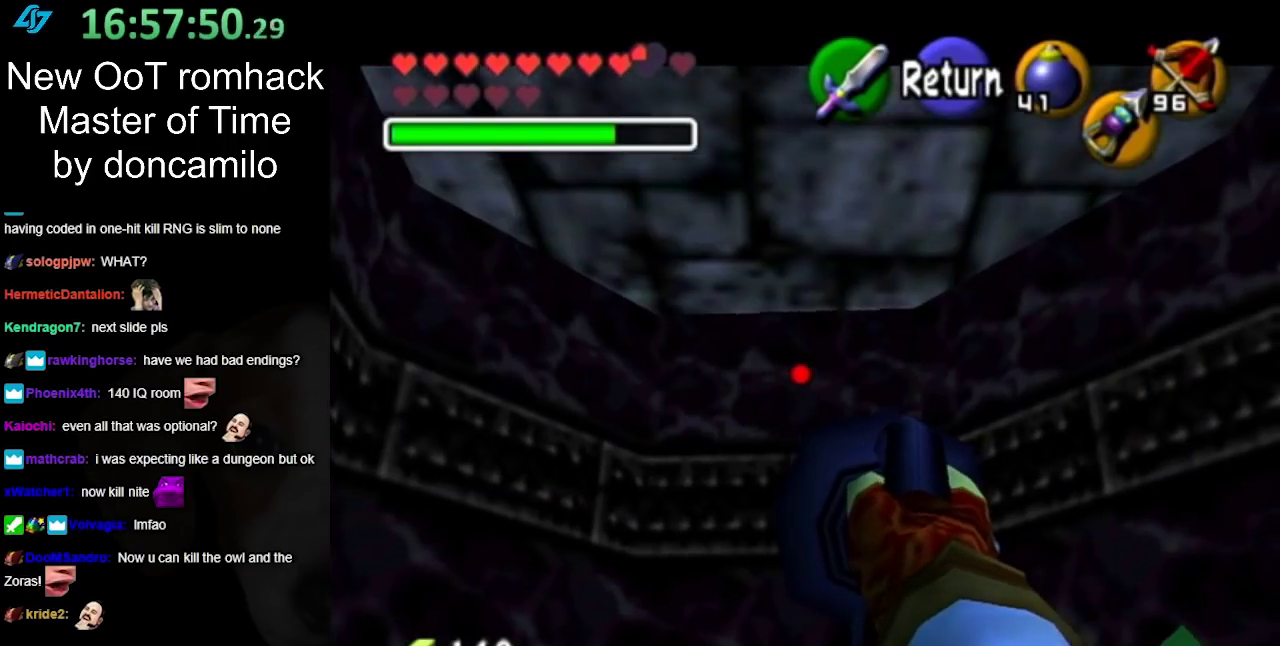
{"buttons": ["Z"], "left_stick": "down-right", "right_stick": "center", "events": [[50, "left_stick", "down-right"]]}
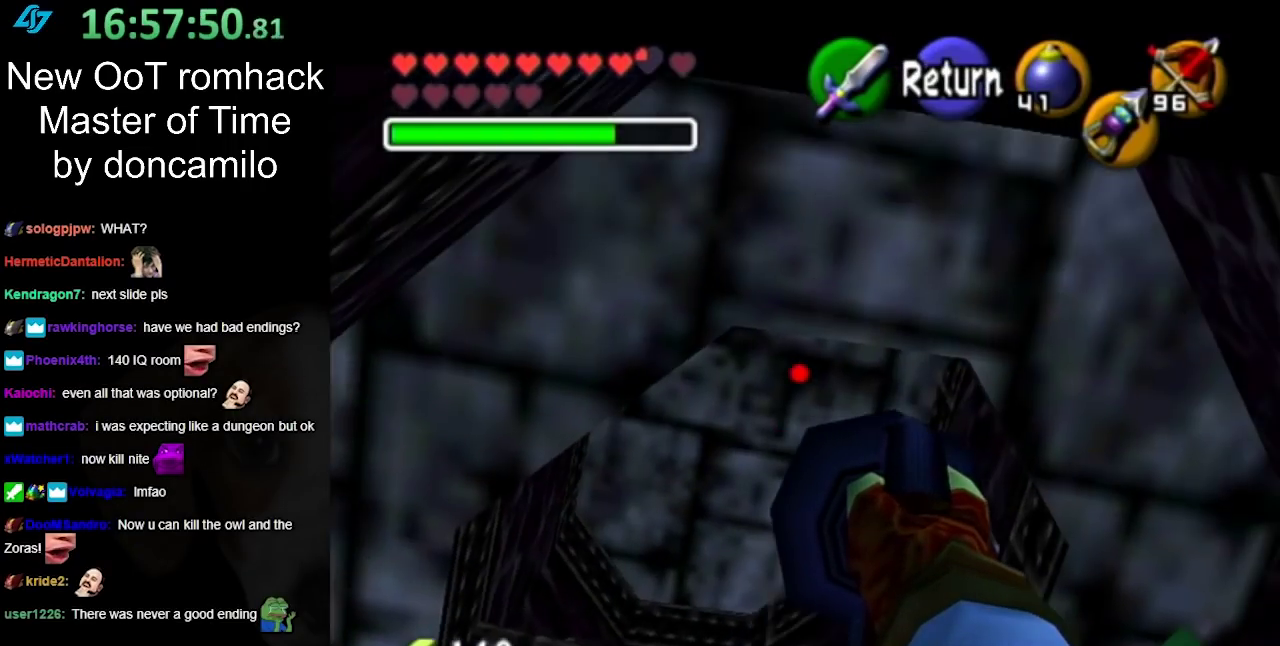
{"buttons": ["Z"], "left_stick": "center", "right_stick": "center", "events": [[167, "left_stick", "up-right"], [333, "left_stick", "up"], [483, "left_stick", "center"]]}
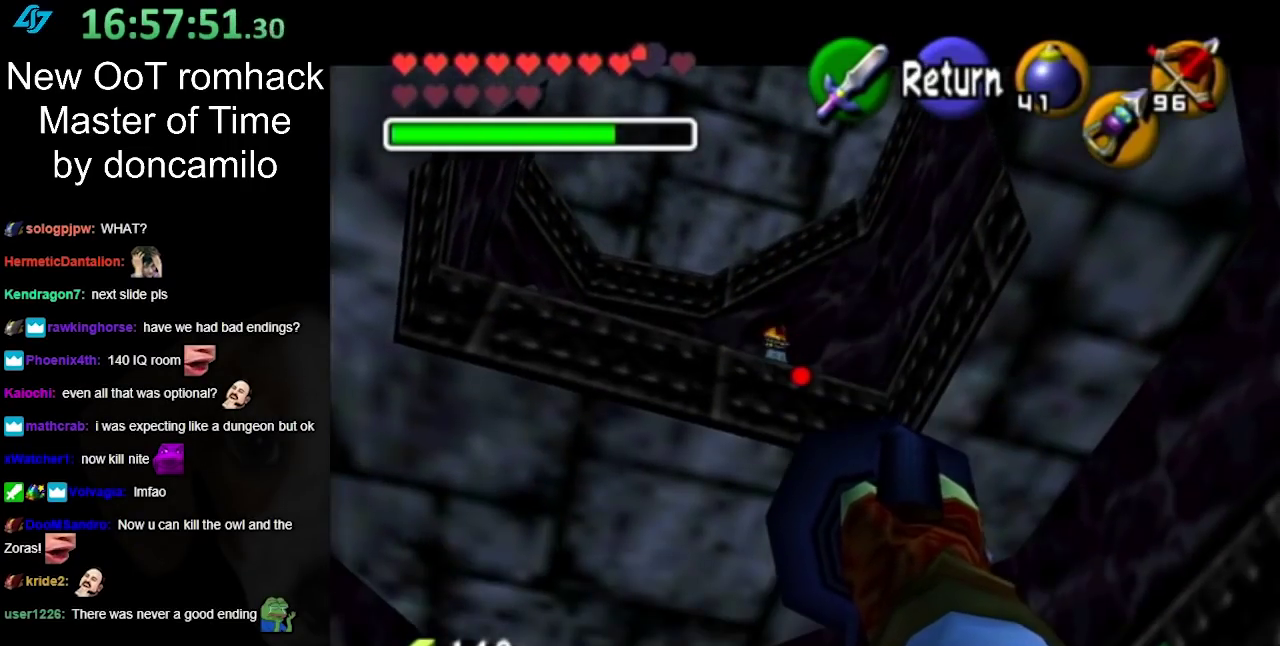
{"buttons": ["Z"], "left_stick": "down-left", "right_stick": "center", "events": [[267, "left_stick", "down-left"], [400, "left_stick", "up-right"], [483, "left_stick", "down-left"]]}
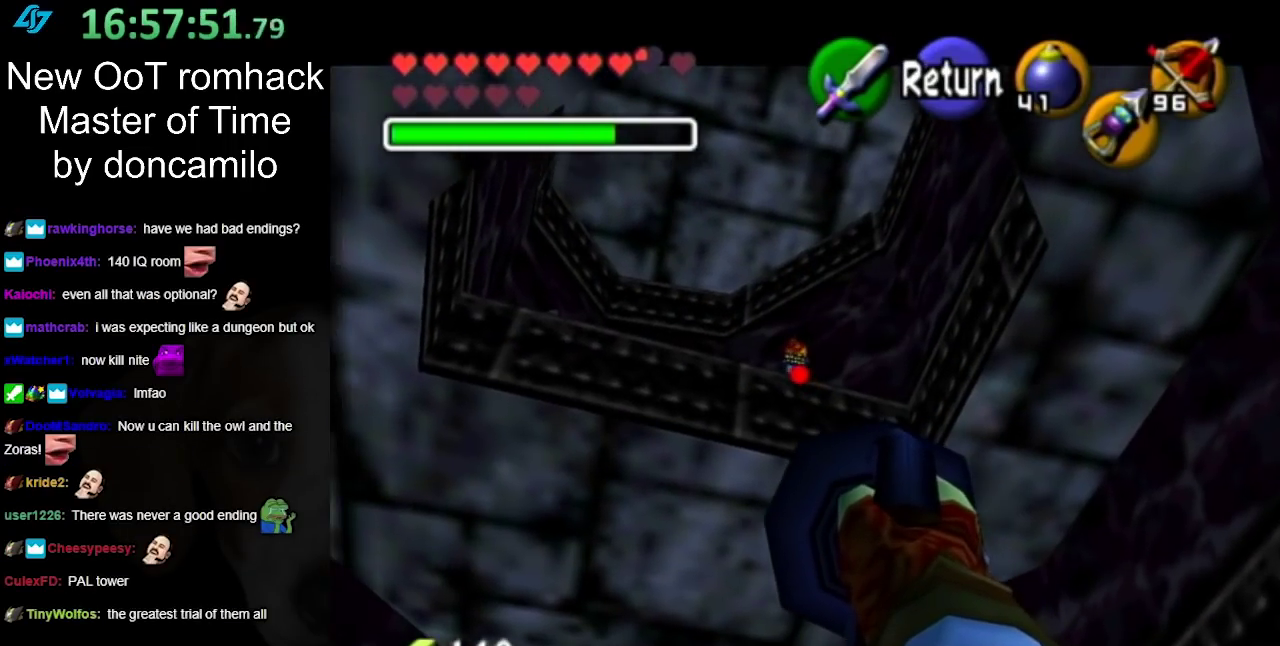
{"buttons": [], "left_stick": "center", "right_stick": "center", "events": [[133, "left_stick", "center"], [333, "Z", "up"]]}
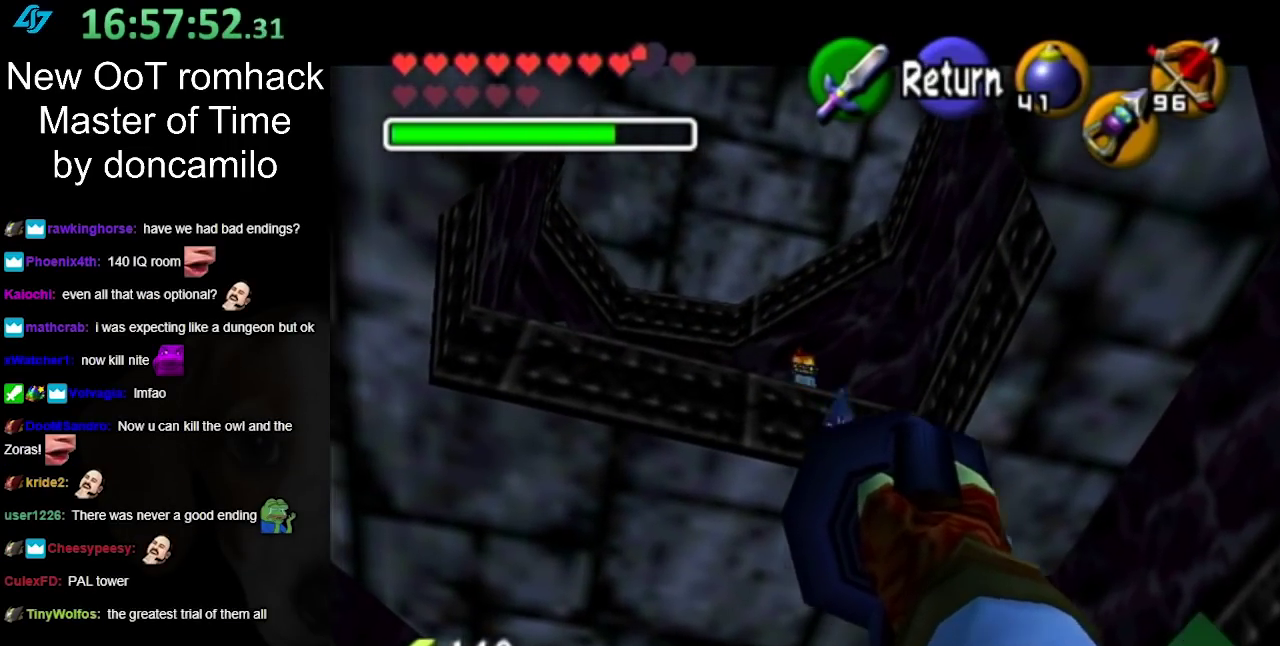
{"buttons": [], "left_stick": "center", "right_stick": "center", "events": []}
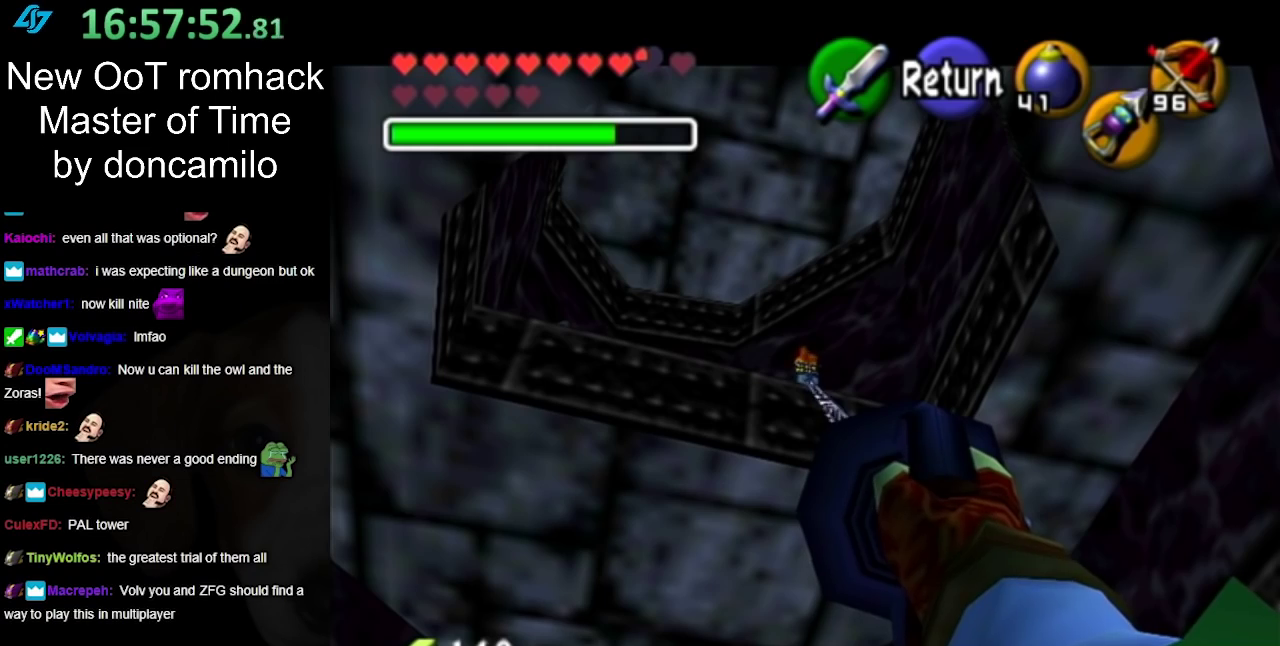
{"buttons": [], "left_stick": "center", "right_stick": "center", "events": []}
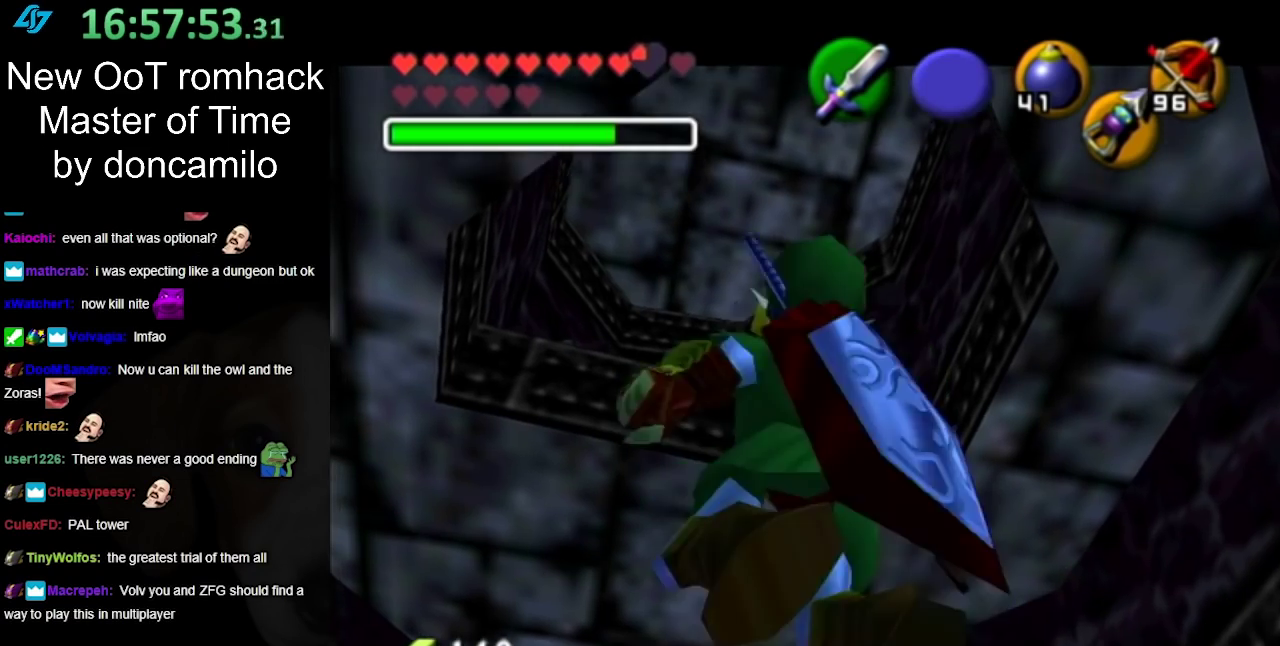
{"buttons": [], "left_stick": "center", "right_stick": "center", "events": []}
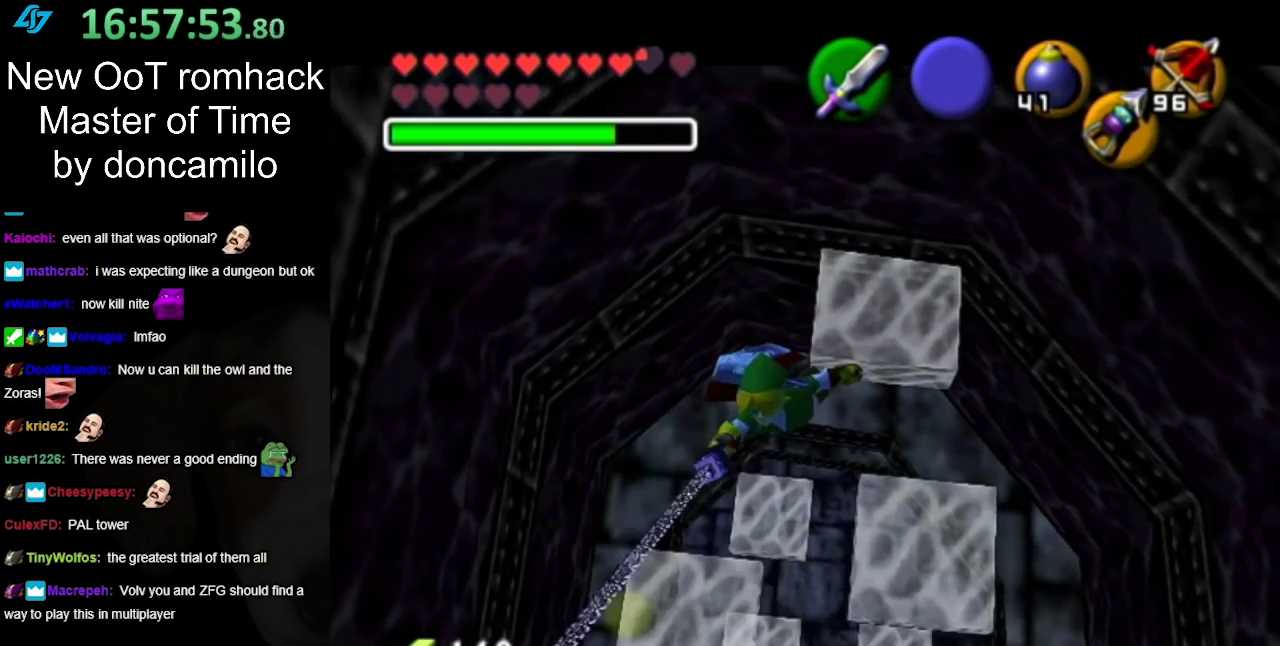
{"buttons": [], "left_stick": "center", "right_stick": "center", "events": []}
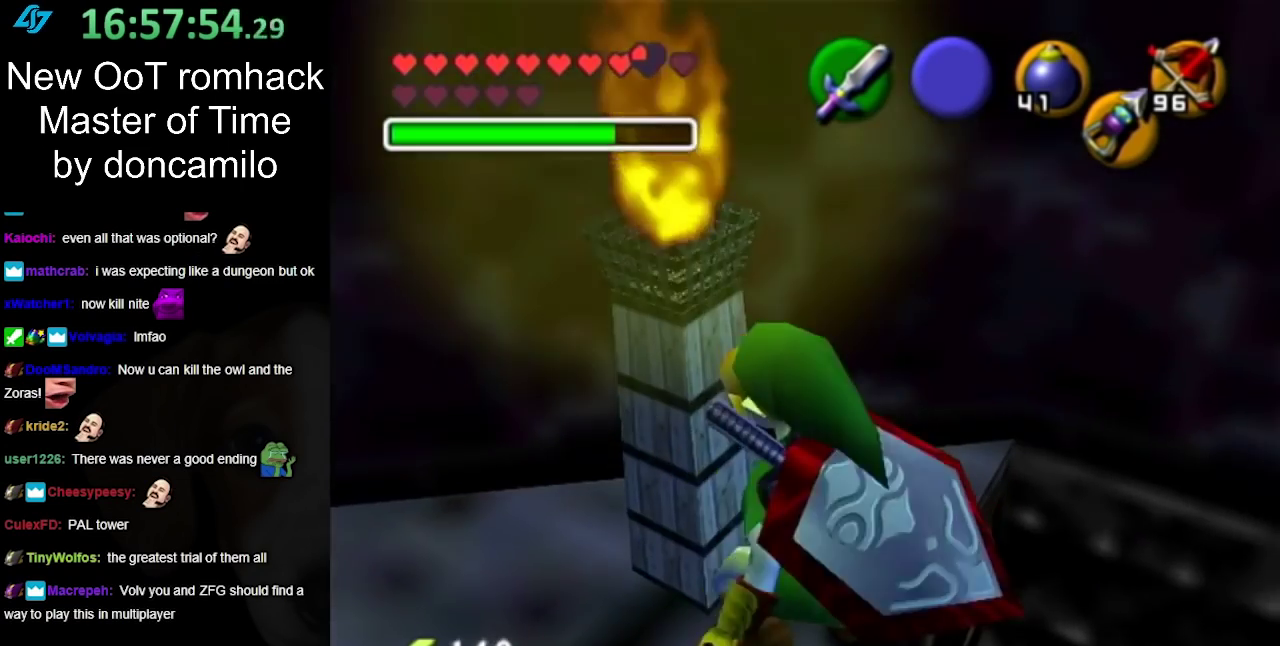
{"buttons": ["L1"], "left_stick": "center", "right_stick": "center", "events": [[200, "left_stick", "down-left"], [300, "L1", "down"], [333, "left_stick", "center"]]}
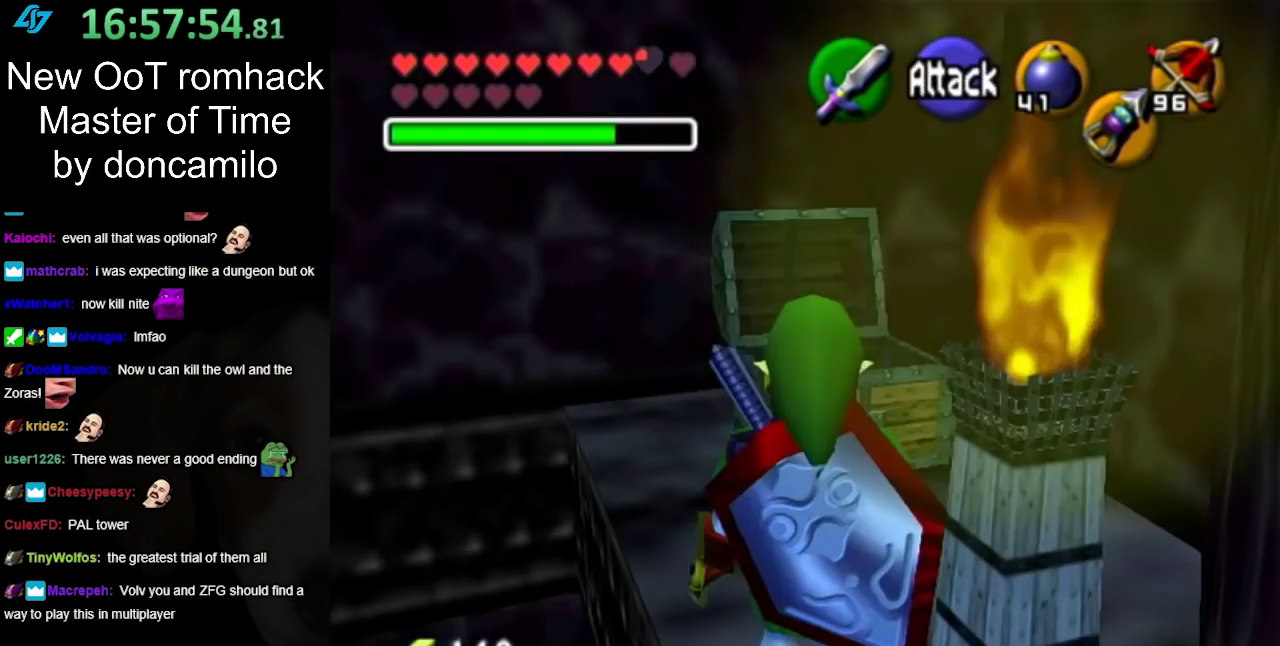
{"buttons": [], "left_stick": "up", "right_stick": "center", "events": [[17, "L1", "up"], [217, "left_stick", "up"]]}
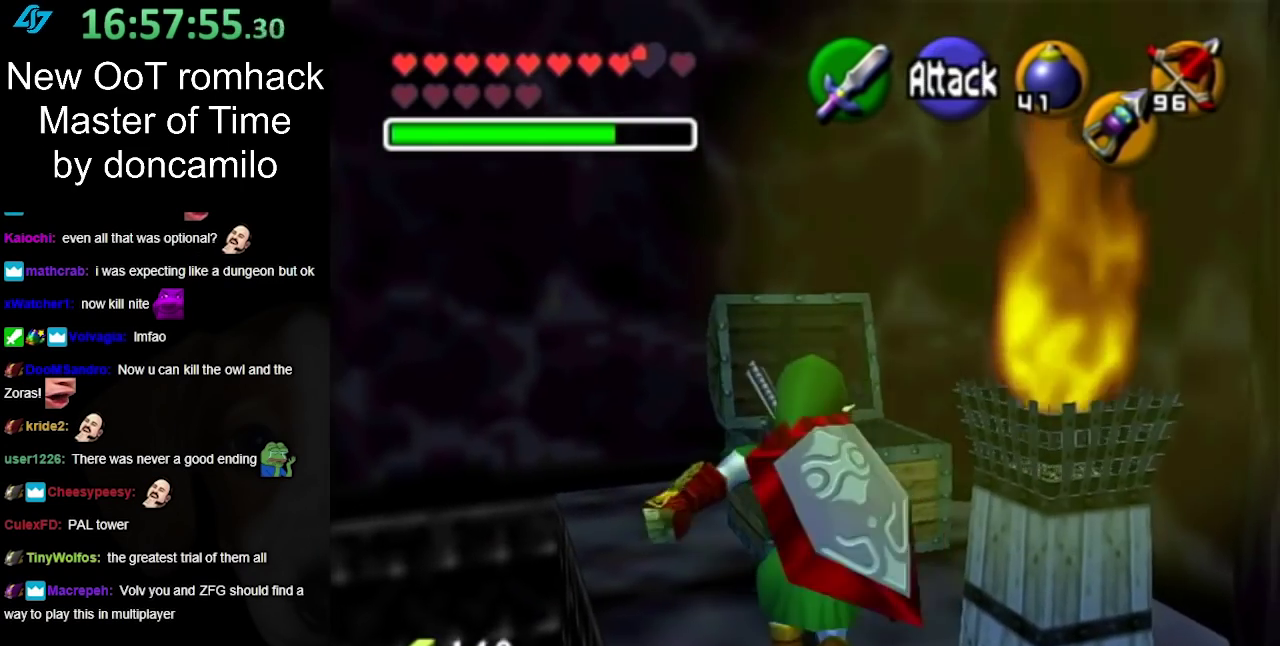
{"buttons": [], "left_stick": "down-left", "right_stick": "center", "events": [[267, "left_stick", "center"], [483, "left_stick", "down-left"]]}
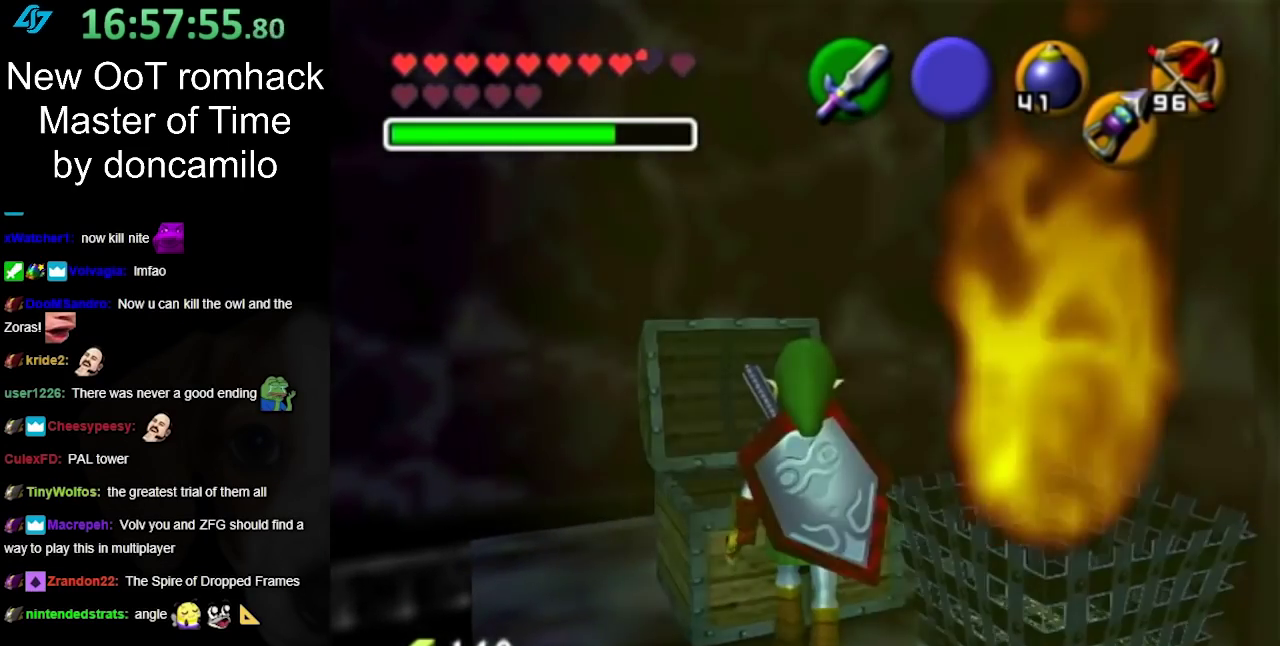
{"buttons": [], "left_stick": "center", "right_stick": "center", "events": [[133, "left_stick", "center"]]}
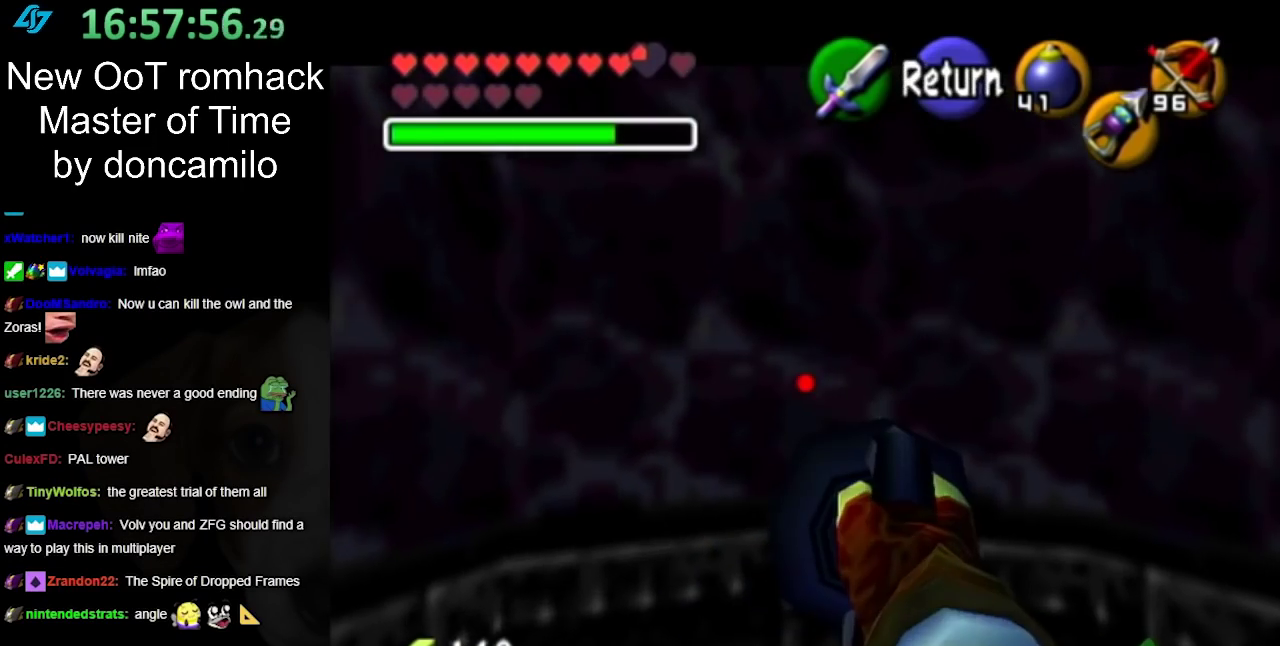
{"buttons": [], "left_stick": "down", "right_stick": "center", "events": [[50, "left_stick", "down"]]}
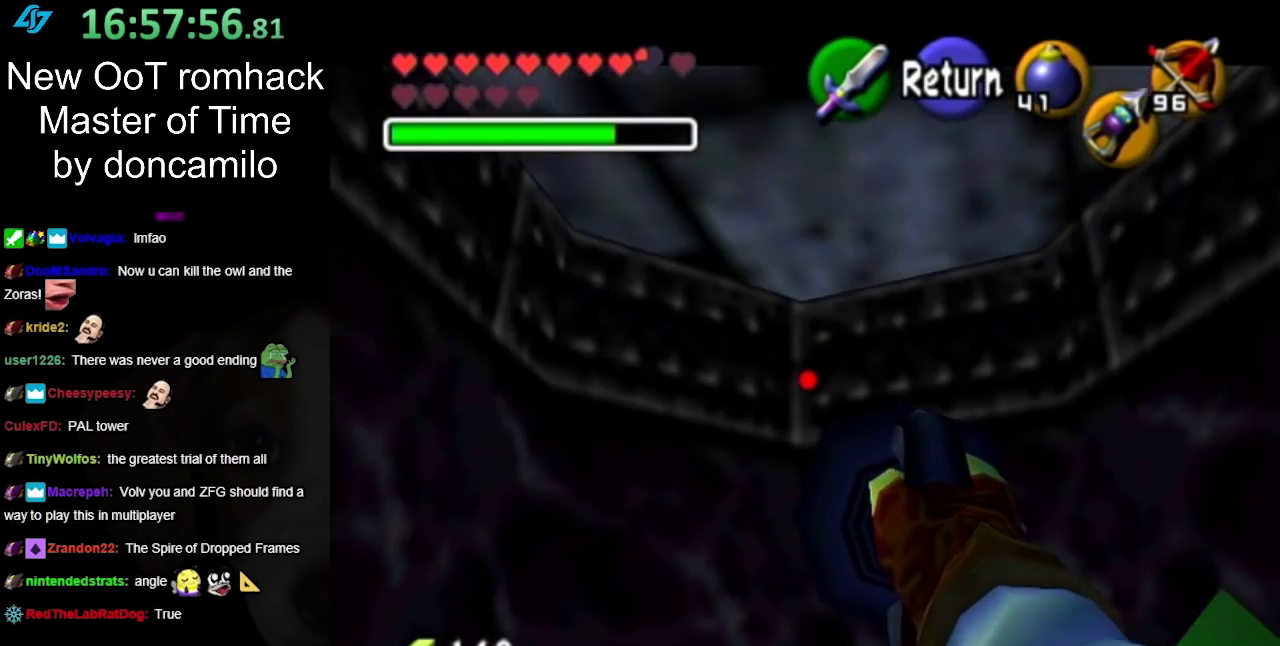
{"buttons": [], "left_stick": "center", "right_stick": "center", "events": [[367, "left_stick", "center"]]}
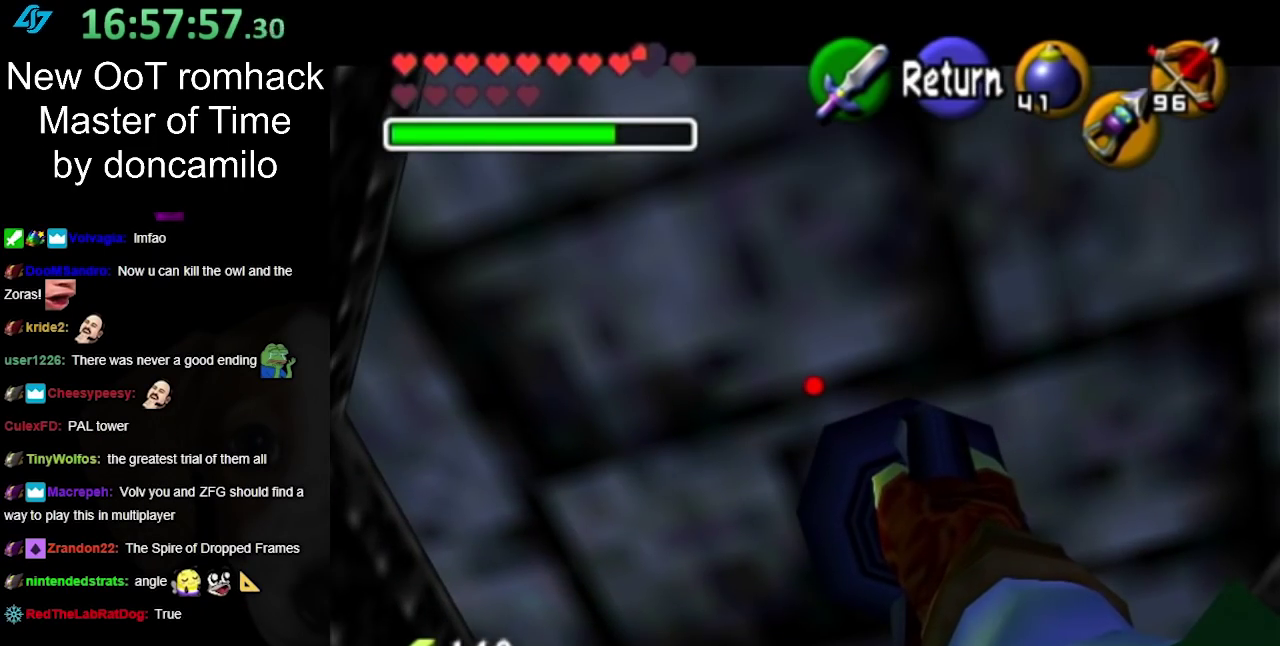
{"buttons": [], "left_stick": "down-right", "right_stick": "center", "events": [[233, "left_stick", "down"], [367, "left_stick", "down-right"]]}
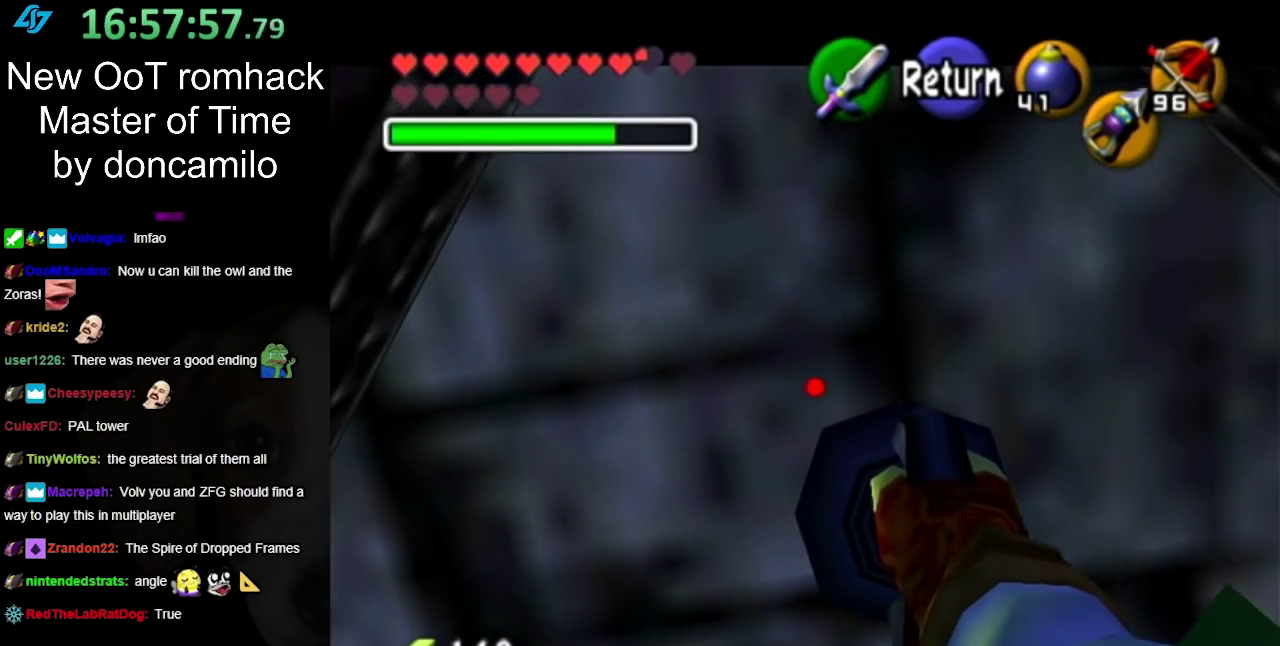
{"buttons": [], "left_stick": "up-right", "right_stick": "center", "events": [[217, "left_stick", "right"], [367, "left_stick", "up-right"]]}